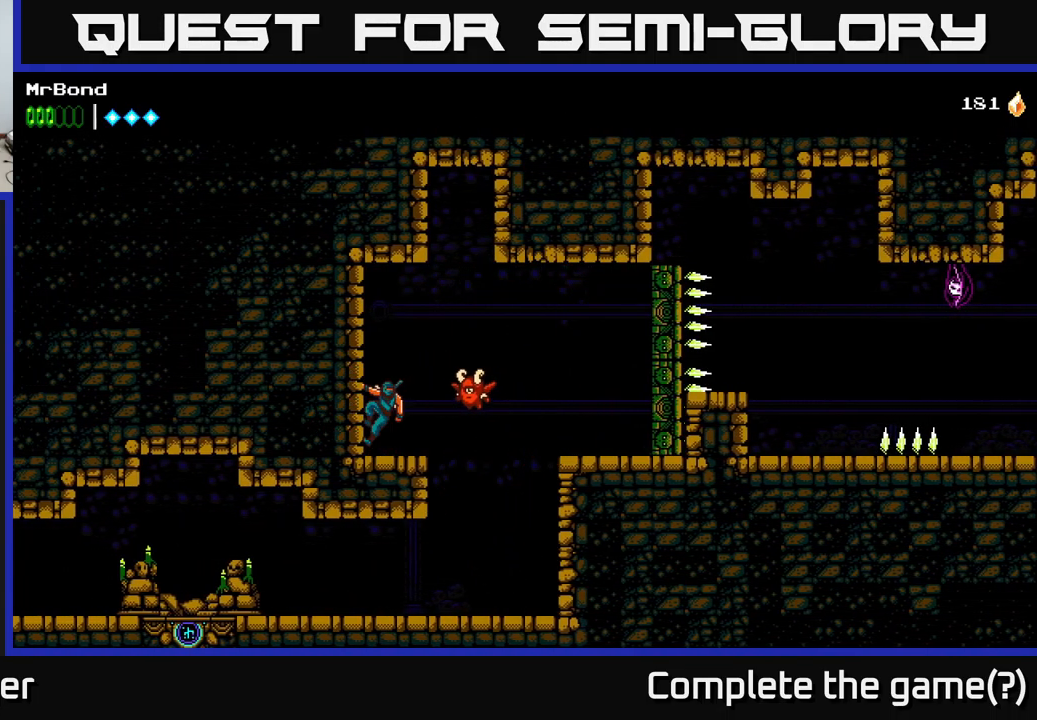
Gameplay with a controller (Xbox layout); each line is a JSON object with the inputs held at the frame after it. "events" lists button and stick changes between this image and that frame as [ms after this image, input, new state], when the widget could be followed in between.
{"buttons": ["A", "DPAD_RIGHT"], "left_stick": "center", "right_stick": "center", "events": [[117, "DPAD_LEFT", "up"], [134, "A", "down"], [134, "DPAD_RIGHT", "down"]]}
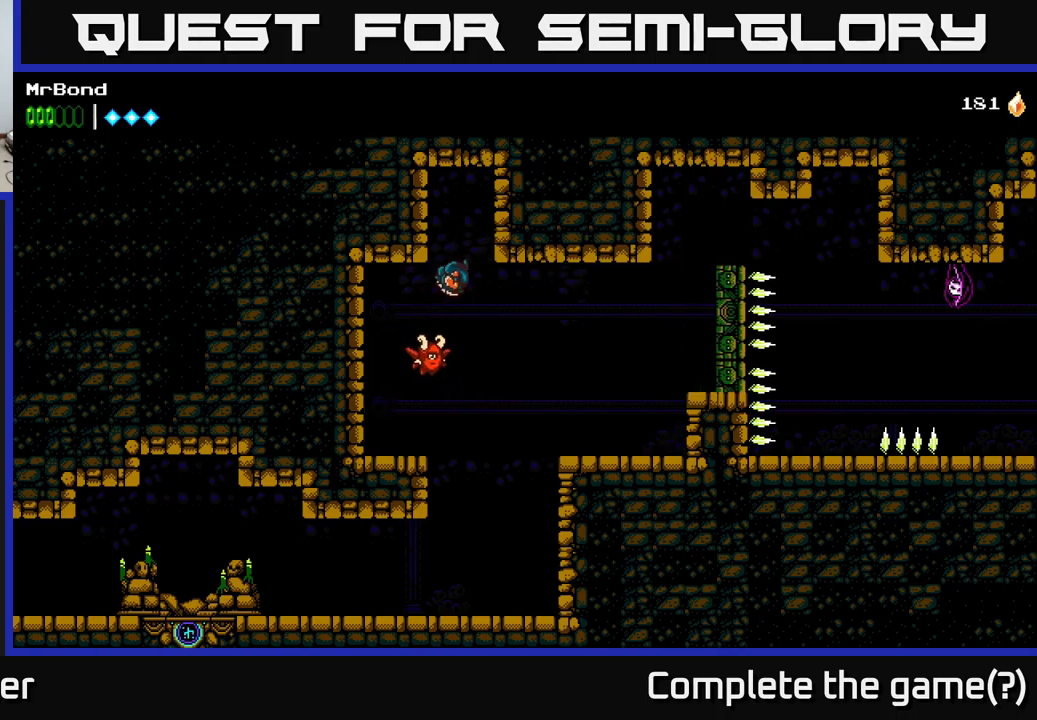
{"buttons": ["DPAD_LEFT"], "left_stick": "center", "right_stick": "center", "events": [[167, "DPAD_RIGHT", "up"], [184, "DPAD_LEFT", "down"], [317, "A", "up"]]}
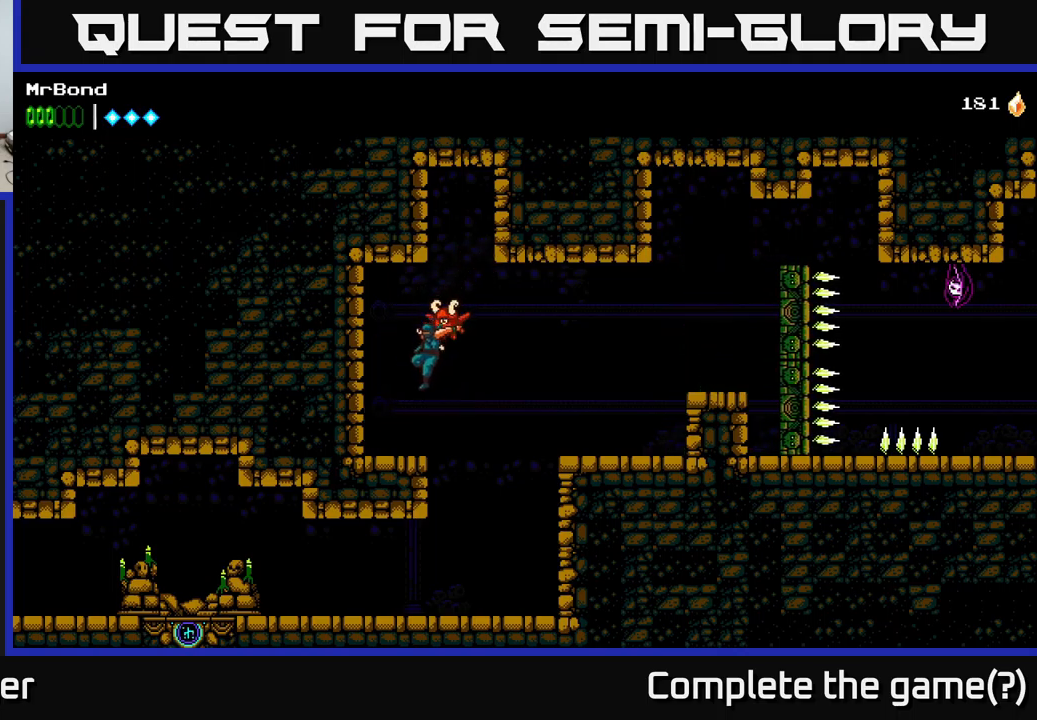
{"buttons": ["A", "DPAD_RIGHT"], "left_stick": "center", "right_stick": "center", "events": [[184, "A", "down"], [300, "A", "up"], [450, "A", "down"], [450, "DPAD_LEFT", "up"], [467, "DPAD_RIGHT", "down"]]}
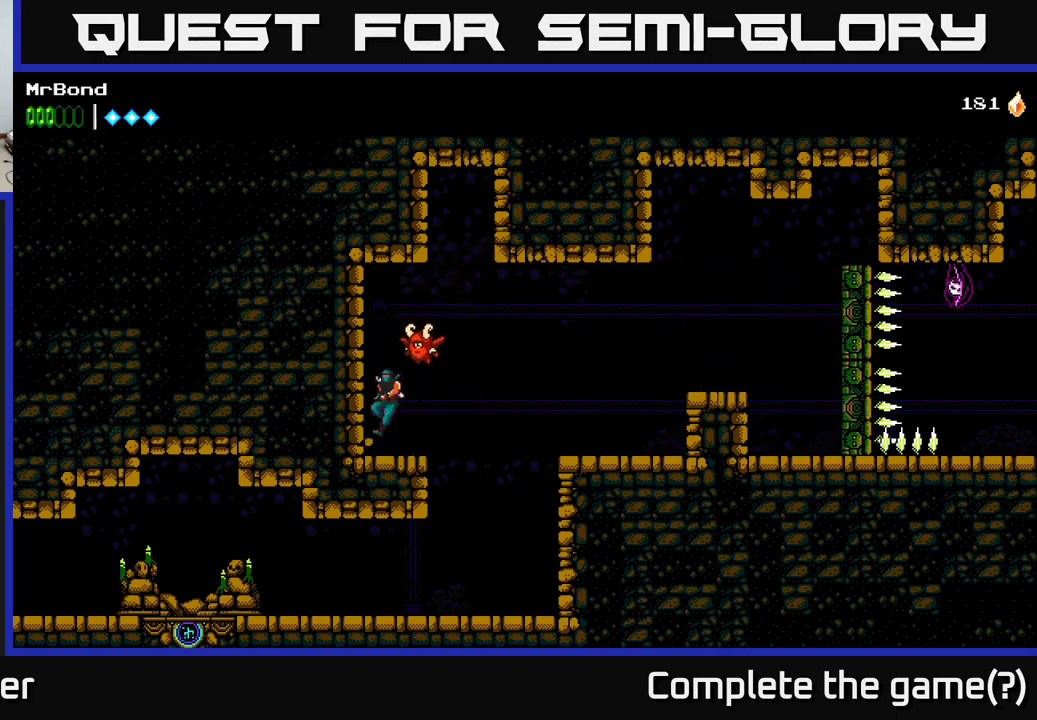
{"buttons": ["A", "DPAD_RIGHT"], "left_stick": "center", "right_stick": "center", "events": []}
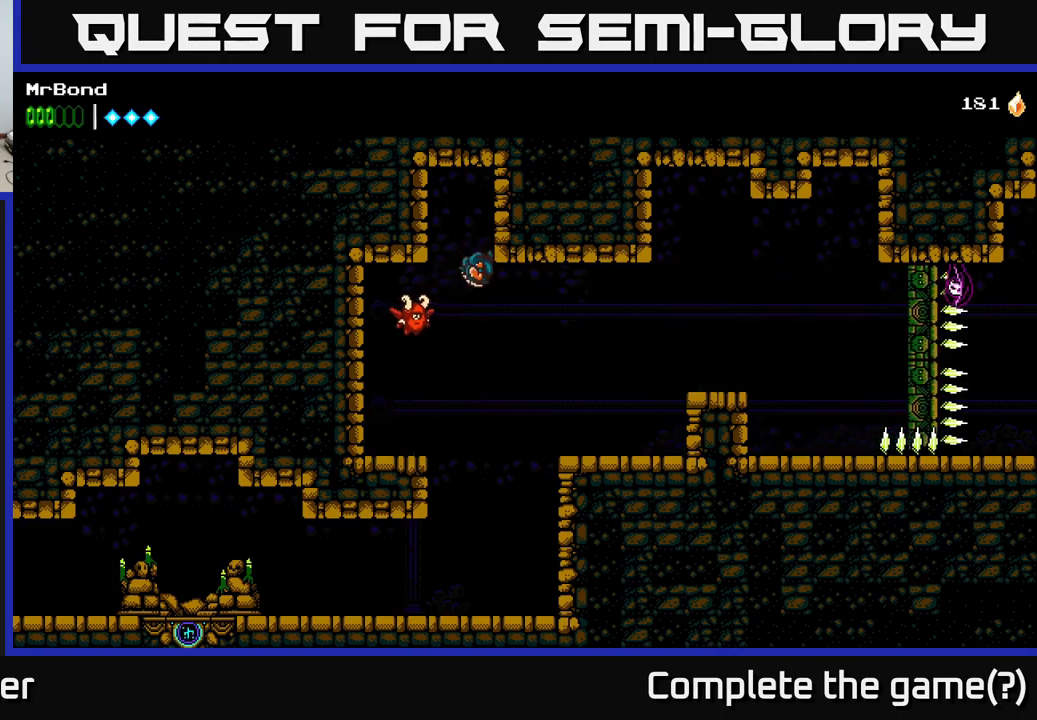
{"buttons": [], "left_stick": "center", "right_stick": "center", "events": [[17, "A", "up"], [67, "A", "down"], [317, "A", "up"], [500, "DPAD_RIGHT", "up"]]}
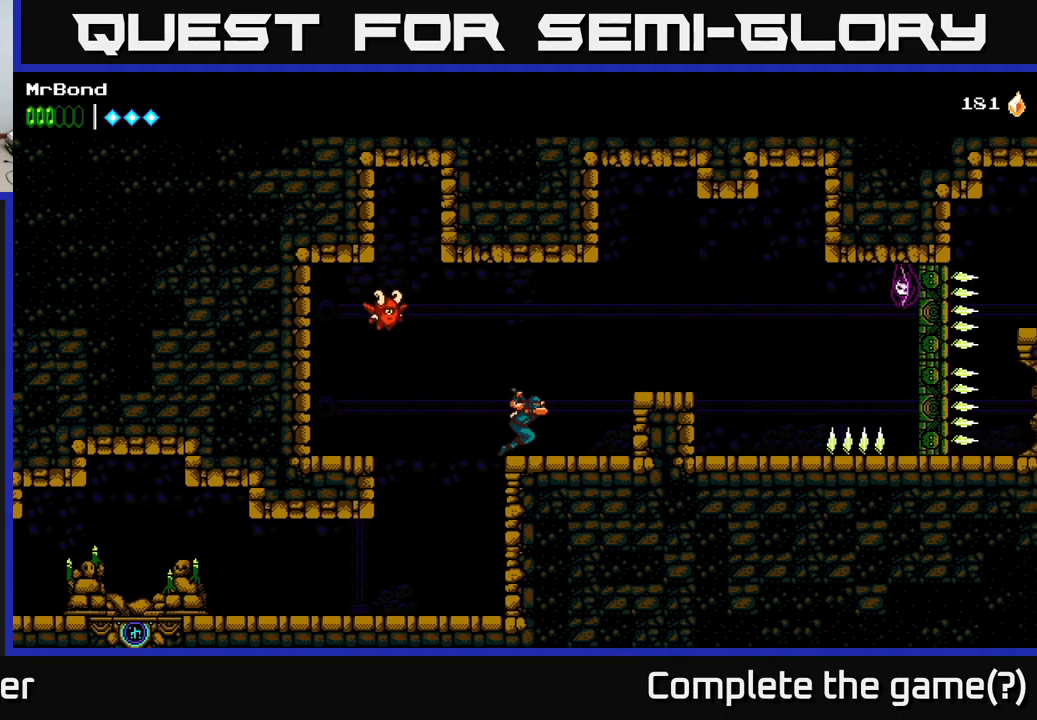
{"buttons": ["DPAD_LEFT"], "left_stick": "center", "right_stick": "center", "events": [[34, "DPAD_LEFT", "down"], [84, "A", "down"], [284, "A", "up"]]}
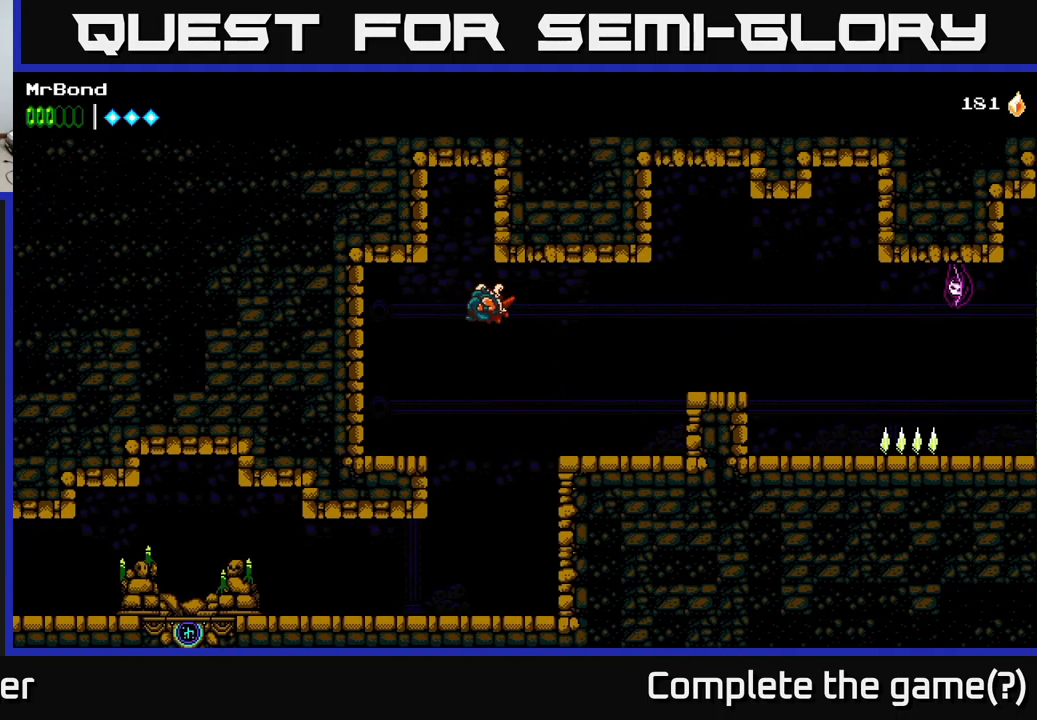
{"buttons": ["DPAD_LEFT"], "left_stick": "center", "right_stick": "center", "events": [[250, "DPAD_LEFT", "up"], [500, "DPAD_LEFT", "down"]]}
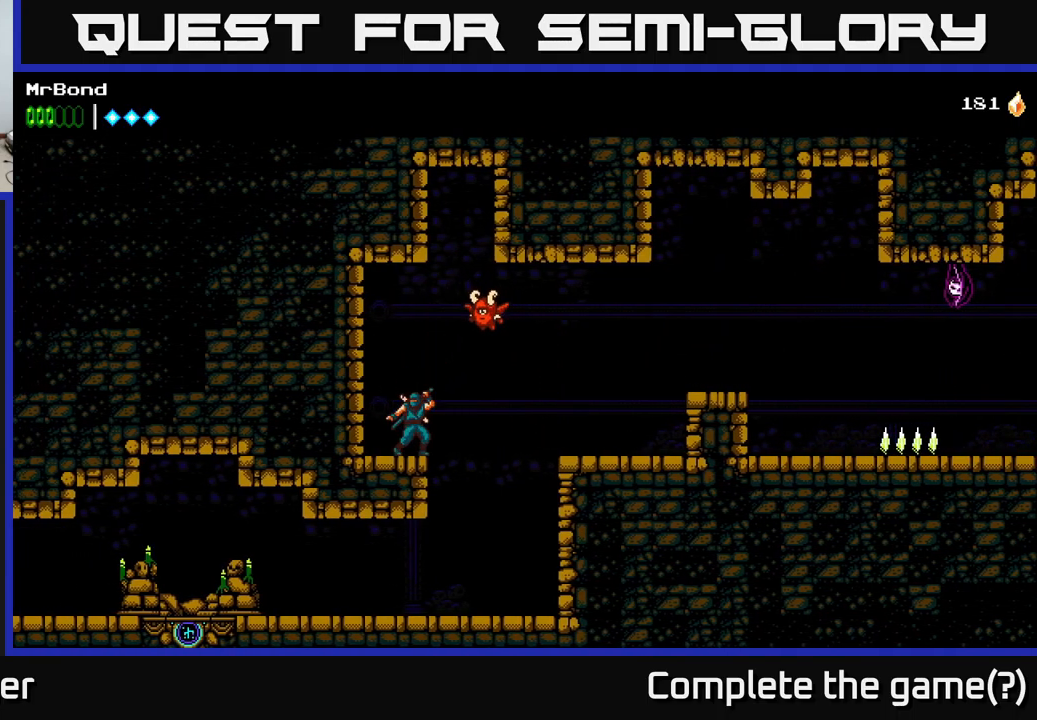
{"buttons": ["A", "DPAD_RIGHT"], "left_stick": "center", "right_stick": "center", "events": [[17, "A", "down"], [67, "A", "up"], [200, "DPAD_LEFT", "up"], [217, "DPAD_RIGHT", "down"], [234, "A", "down"]]}
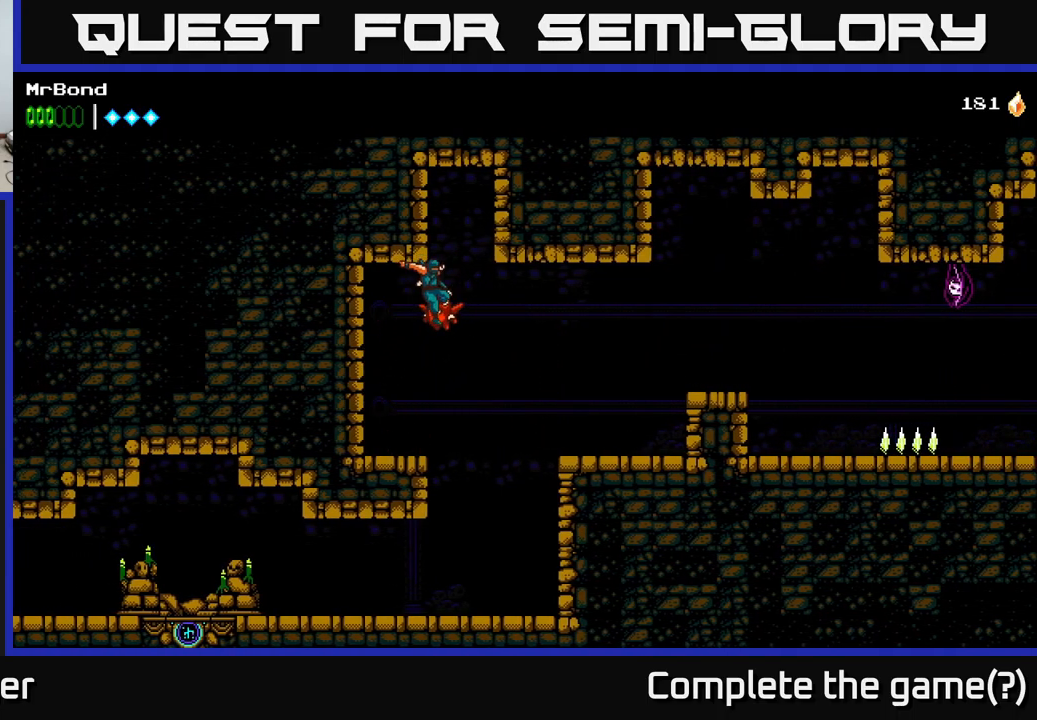
{"buttons": ["DPAD_RIGHT"], "left_stick": "center", "right_stick": "center", "events": [[334, "A", "up"]]}
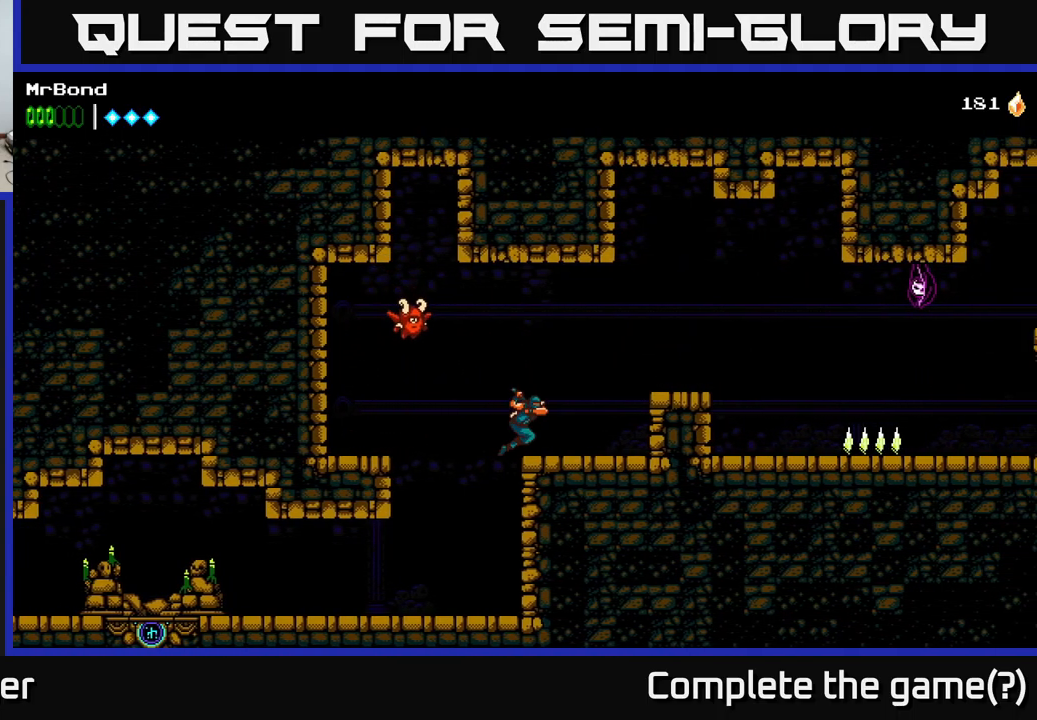
{"buttons": ["DPAD_RIGHT"], "left_stick": "center", "right_stick": "center", "events": [[200, "A", "down"], [350, "A", "up"]]}
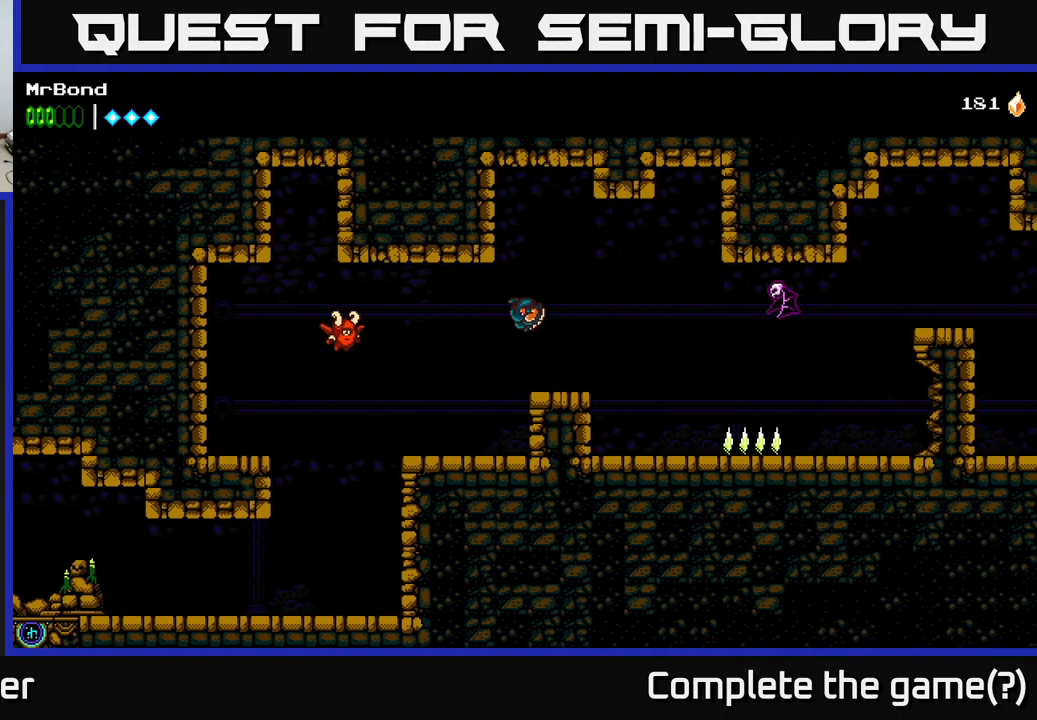
{"buttons": [], "left_stick": "center", "right_stick": "center", "events": [[384, "DPAD_RIGHT", "up"]]}
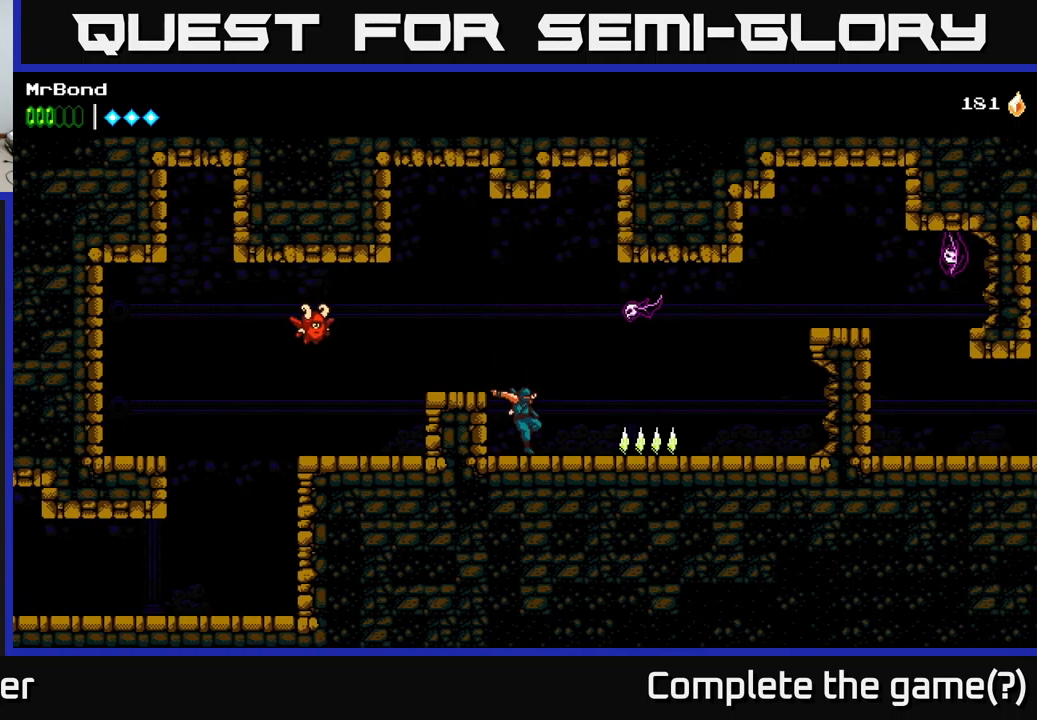
{"buttons": ["DPAD_RIGHT"], "left_stick": "center", "right_stick": "center", "events": [[167, "A", "down"], [233, "DPAD_RIGHT", "down"], [250, "X", "down"], [467, "X", "up"], [500, "A", "up"]]}
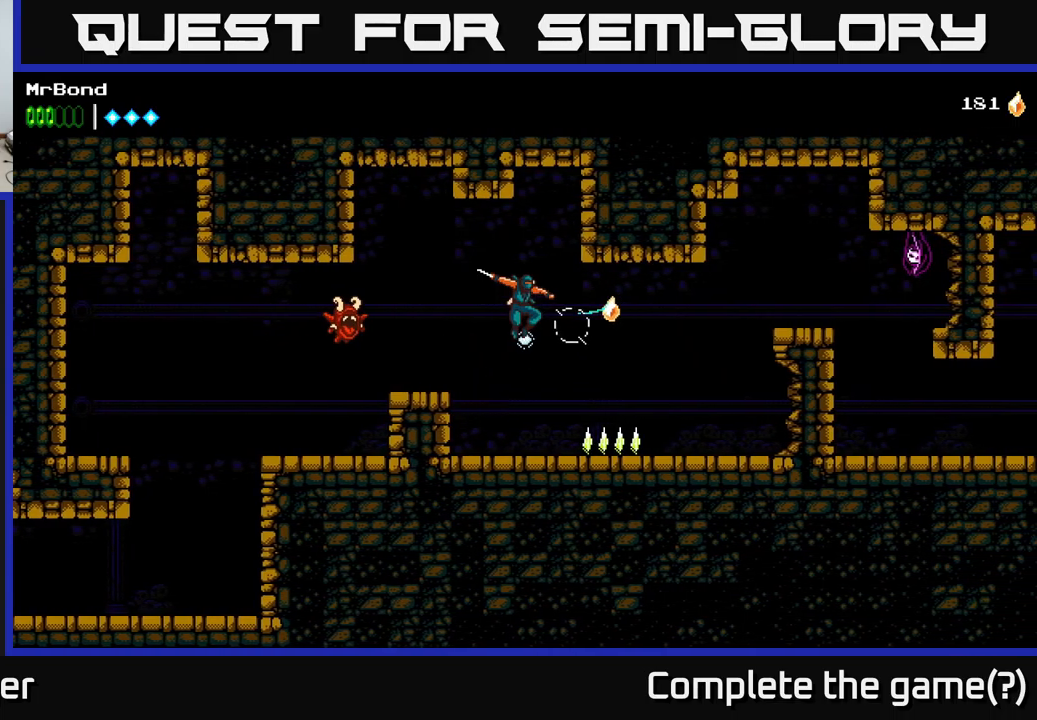
{"buttons": ["A", "DPAD_RIGHT"], "left_stick": "center", "right_stick": "center", "events": [[383, "A", "down"]]}
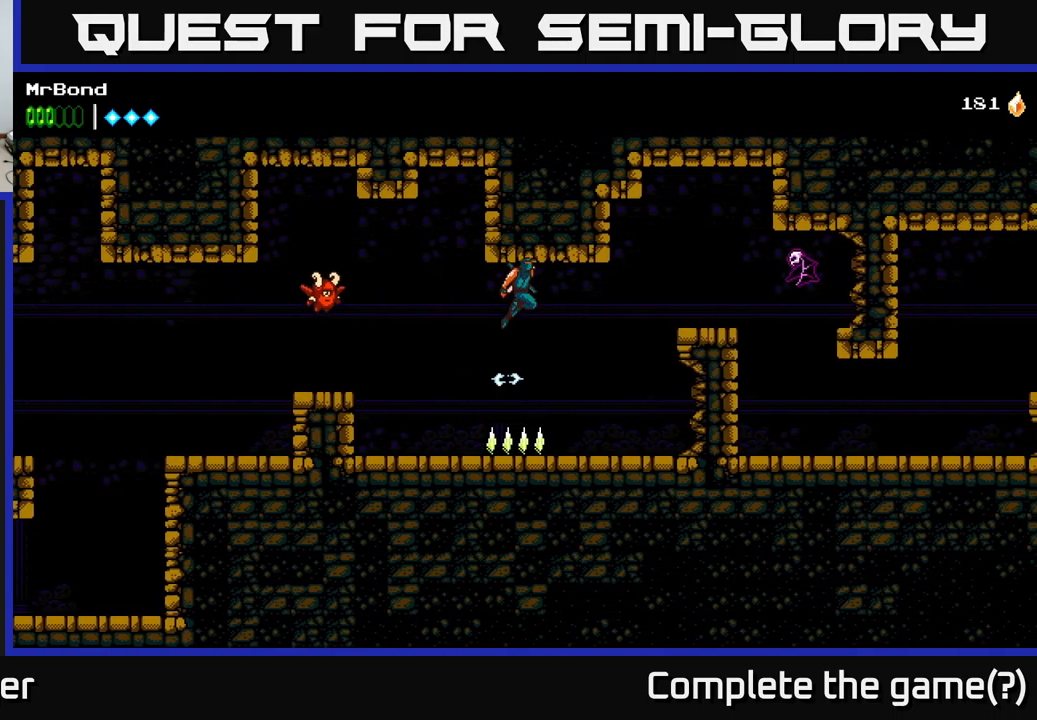
{"buttons": [], "left_stick": "center", "right_stick": "center", "events": [[33, "A", "up"], [383, "DPAD_RIGHT", "up"]]}
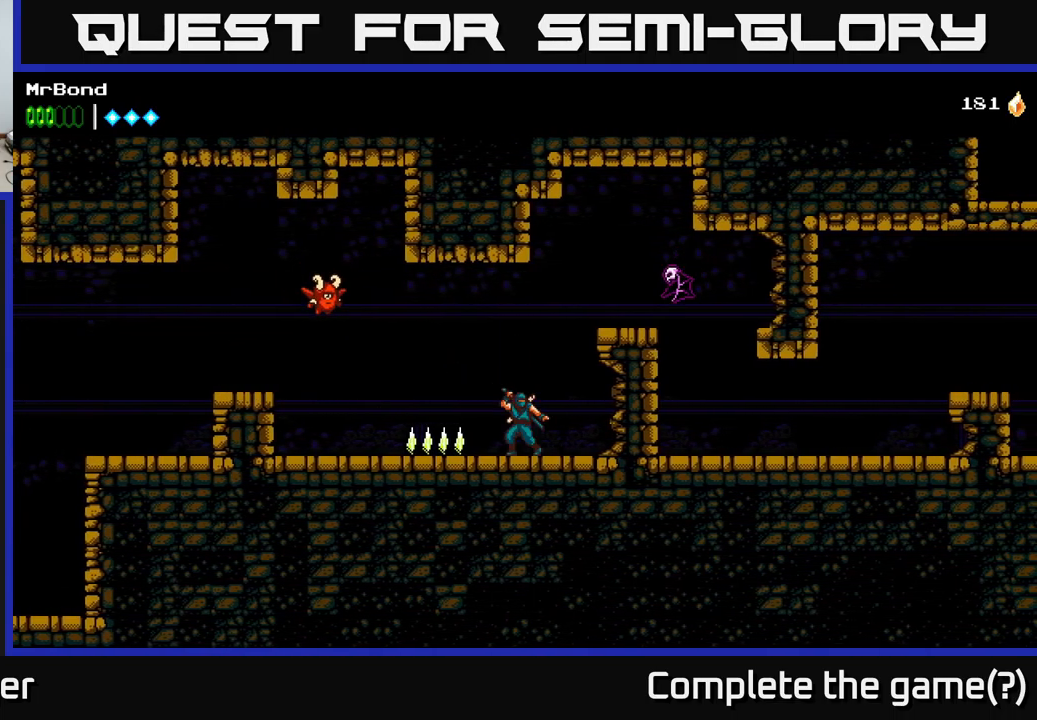
{"buttons": ["A", "DPAD_RIGHT"], "left_stick": "center", "right_stick": "center", "events": [[33, "A", "down"], [100, "DPAD_RIGHT", "down"], [283, "X", "down"], [467, "X", "up"]]}
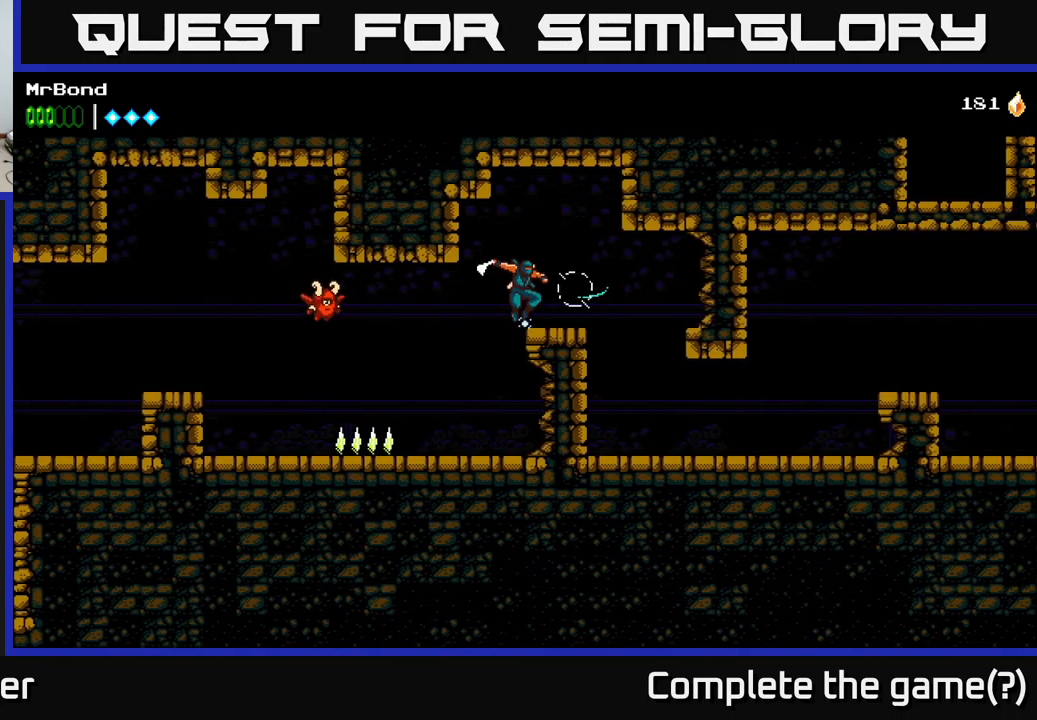
{"buttons": ["DPAD_RIGHT"], "left_stick": "center", "right_stick": "center", "events": [[33, "A", "up"]]}
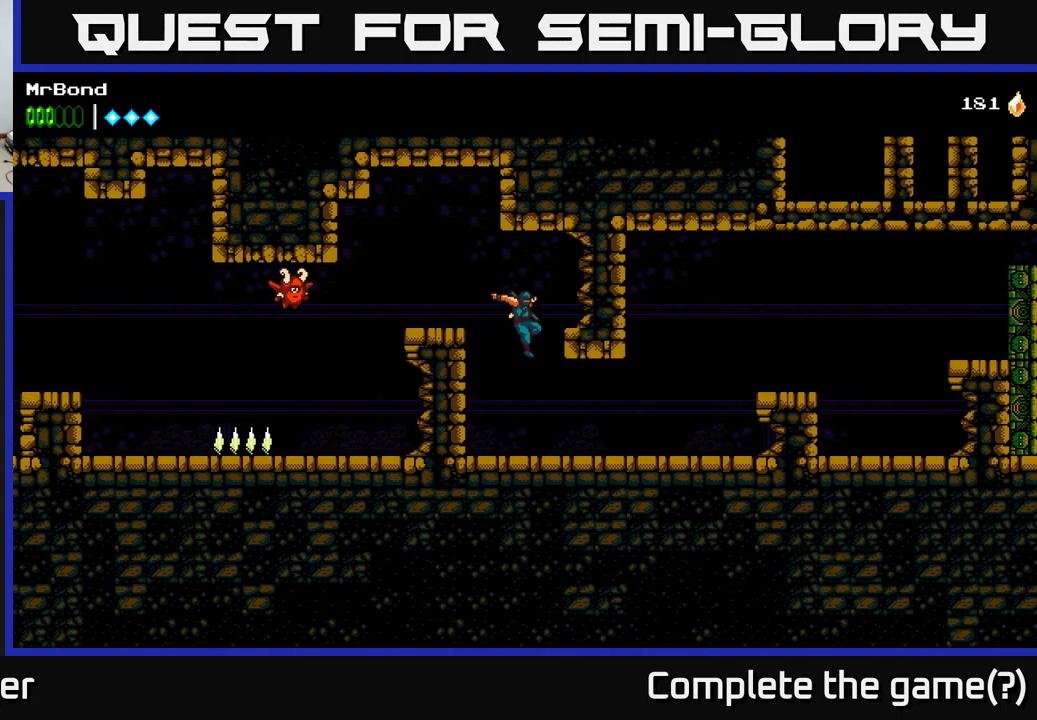
{"buttons": ["DPAD_RIGHT"], "left_stick": "center", "right_stick": "center", "events": []}
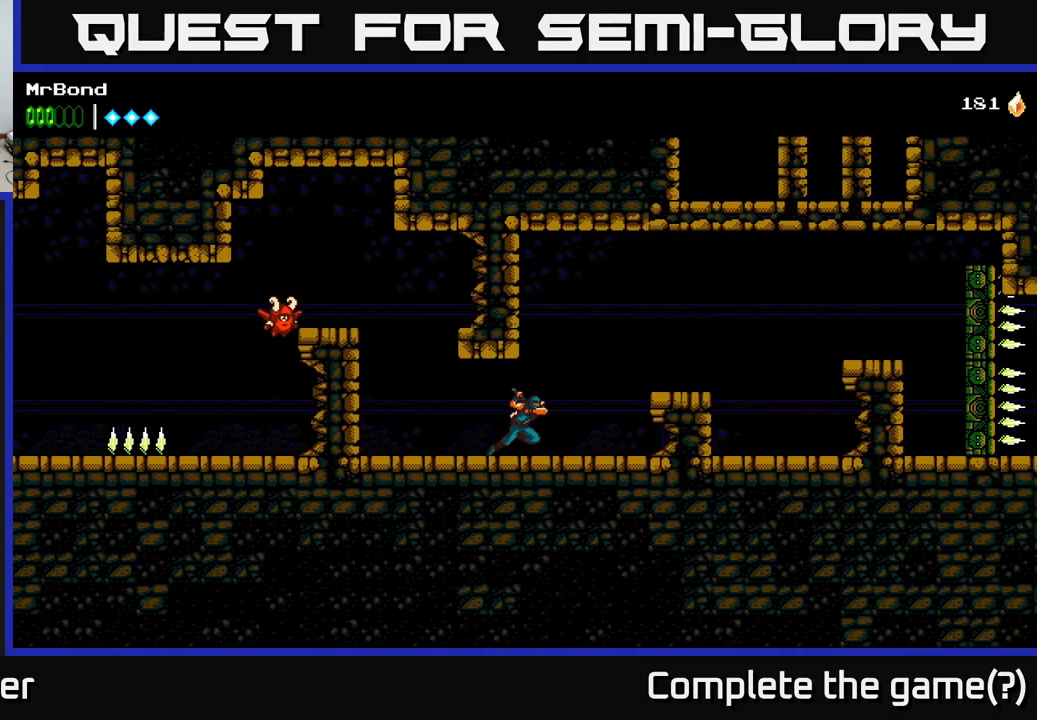
{"buttons": ["DPAD_RIGHT"], "left_stick": "center", "right_stick": "center", "events": [[83, "A", "down"], [217, "A", "up"]]}
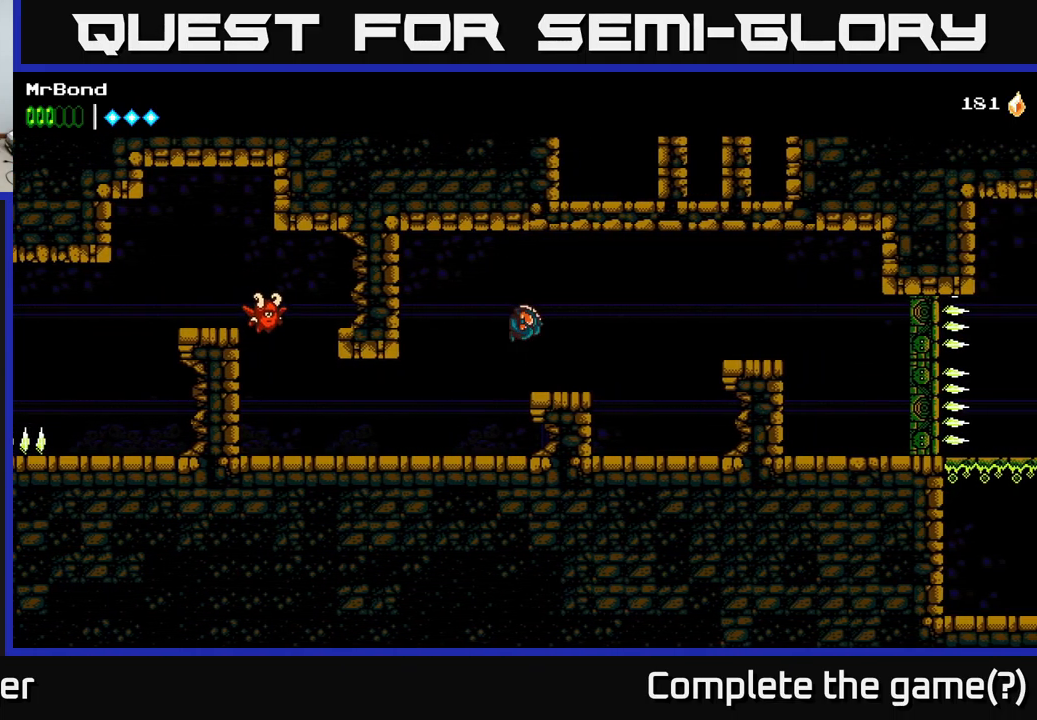
{"buttons": ["DPAD_RIGHT"], "left_stick": "center", "right_stick": "center", "events": [[200, "A", "down"], [433, "A", "up"]]}
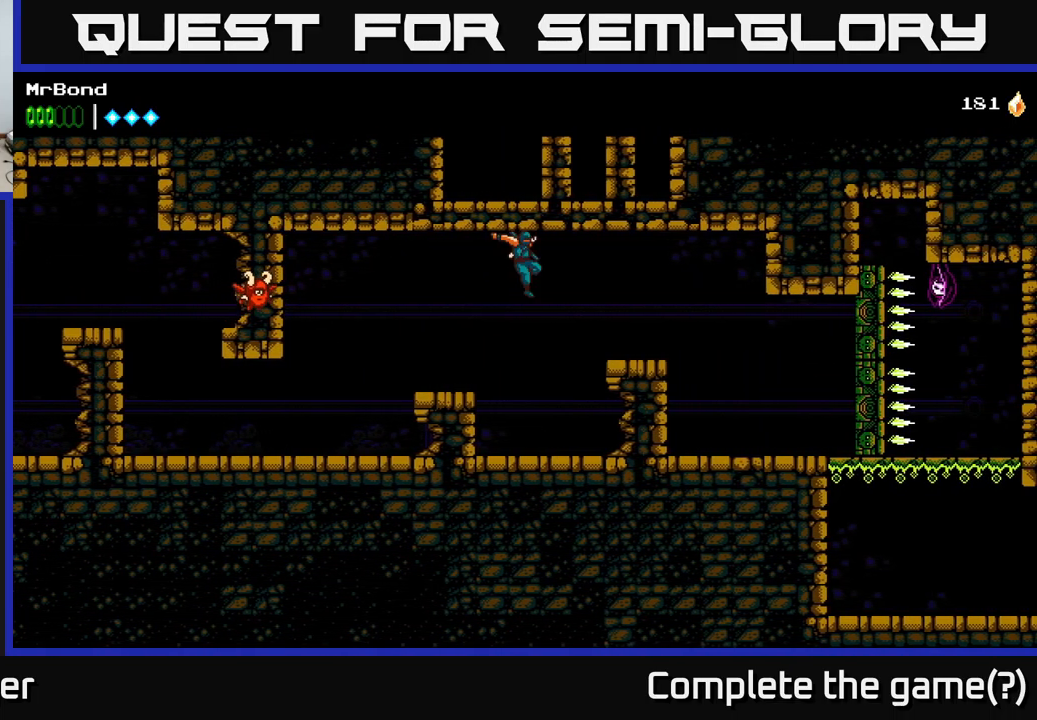
{"buttons": ["DPAD_RIGHT"], "left_stick": "center", "right_stick": "center", "events": []}
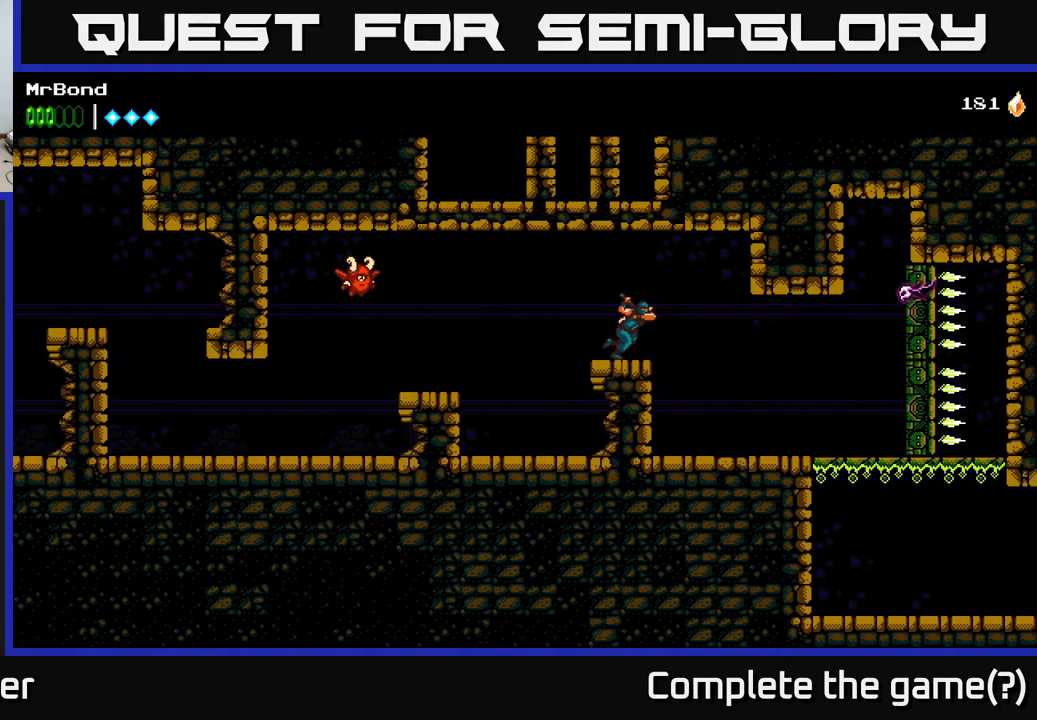
{"buttons": [], "left_stick": "center", "right_stick": "center", "events": [[399, "DPAD_RIGHT", "up"]]}
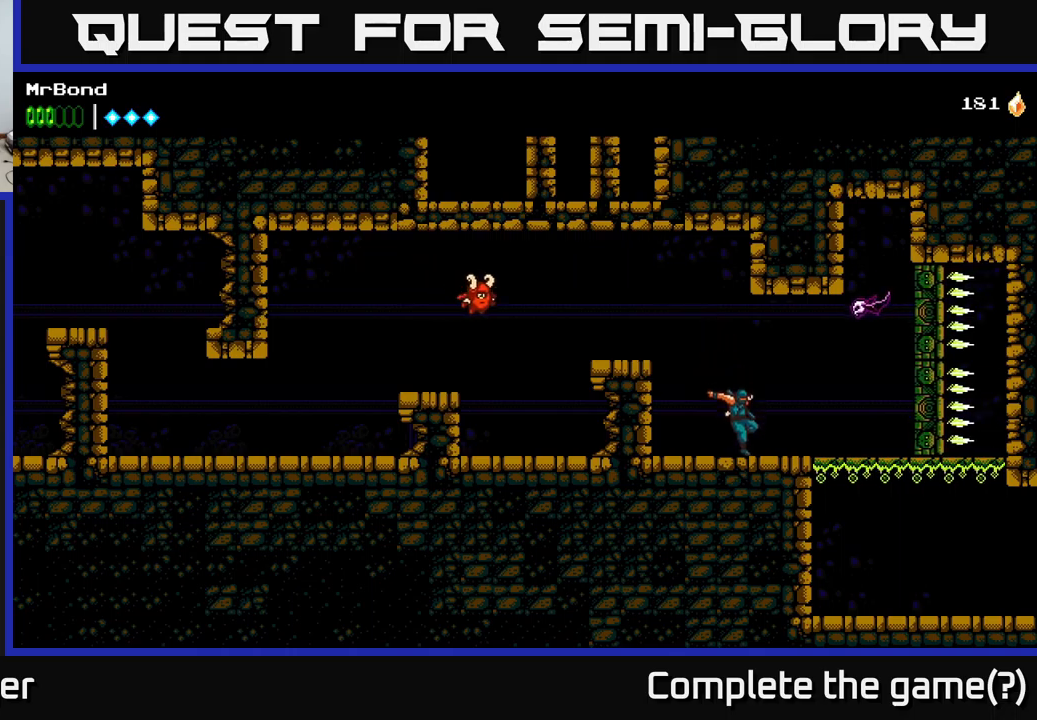
{"buttons": ["DPAD_LEFT"], "left_stick": "center", "right_stick": "center", "events": [[17, "DPAD_RIGHT", "down"], [50, "A", "down"], [117, "DPAD_RIGHT", "up"], [150, "X", "down"], [233, "A", "up"], [283, "X", "up"], [367, "DPAD_LEFT", "down"]]}
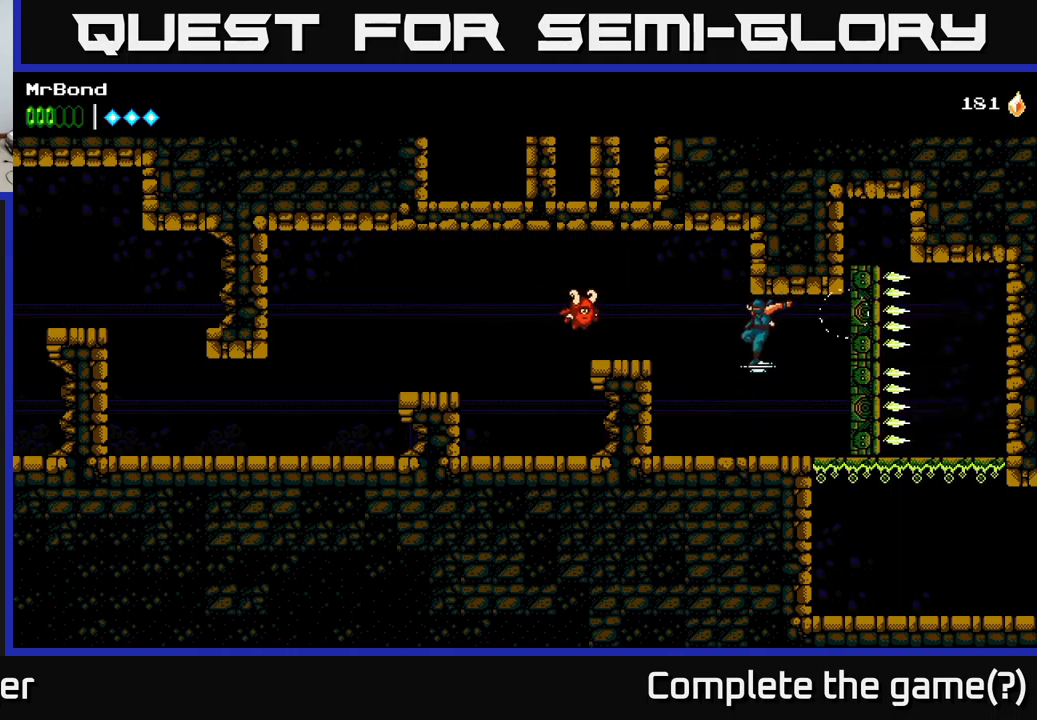
{"buttons": ["A", "DPAD_LEFT"], "left_stick": "center", "right_stick": "center", "events": [[133, "DPAD_LEFT", "up"], [300, "DPAD_LEFT", "down"], [350, "A", "down"]]}
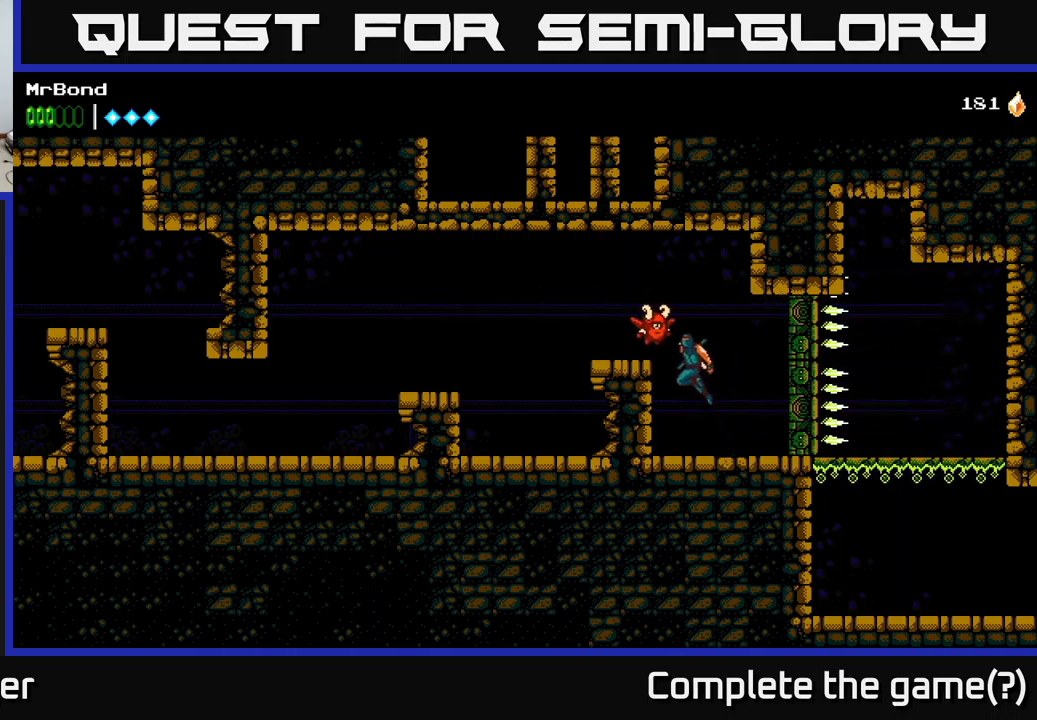
{"buttons": ["A", "DPAD_LEFT"], "left_stick": "center", "right_stick": "center", "events": [[100, "A", "up"], [483, "A", "down"]]}
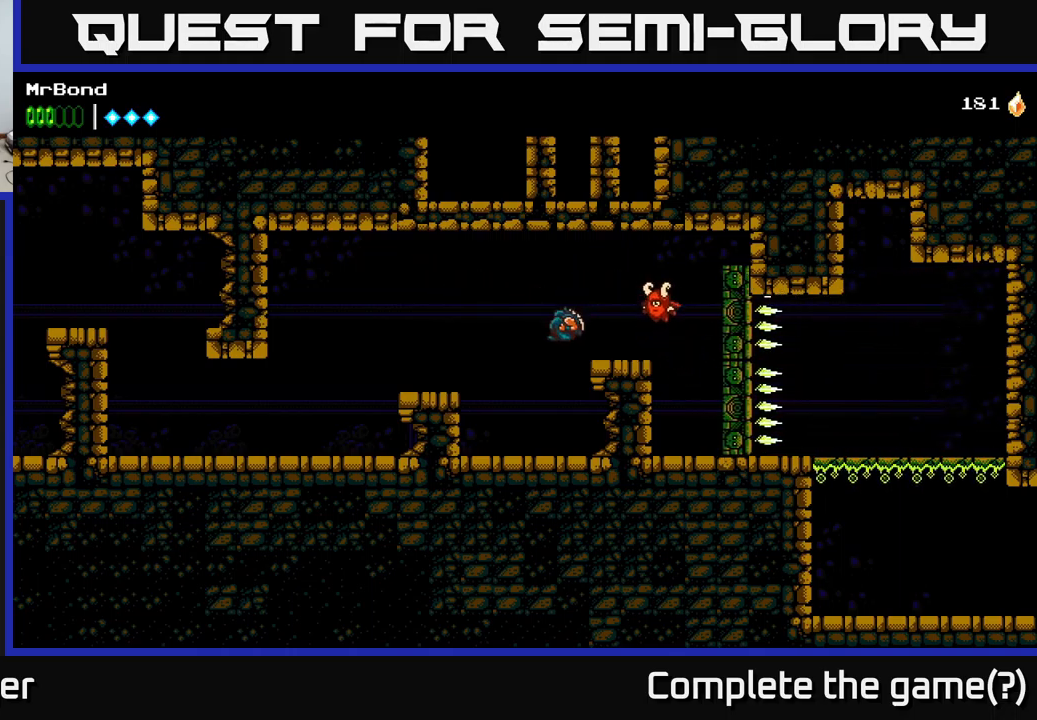
{"buttons": ["A", "DPAD_LEFT"], "left_stick": "center", "right_stick": "center", "events": [[167, "A", "up"], [333, "A", "down"]]}
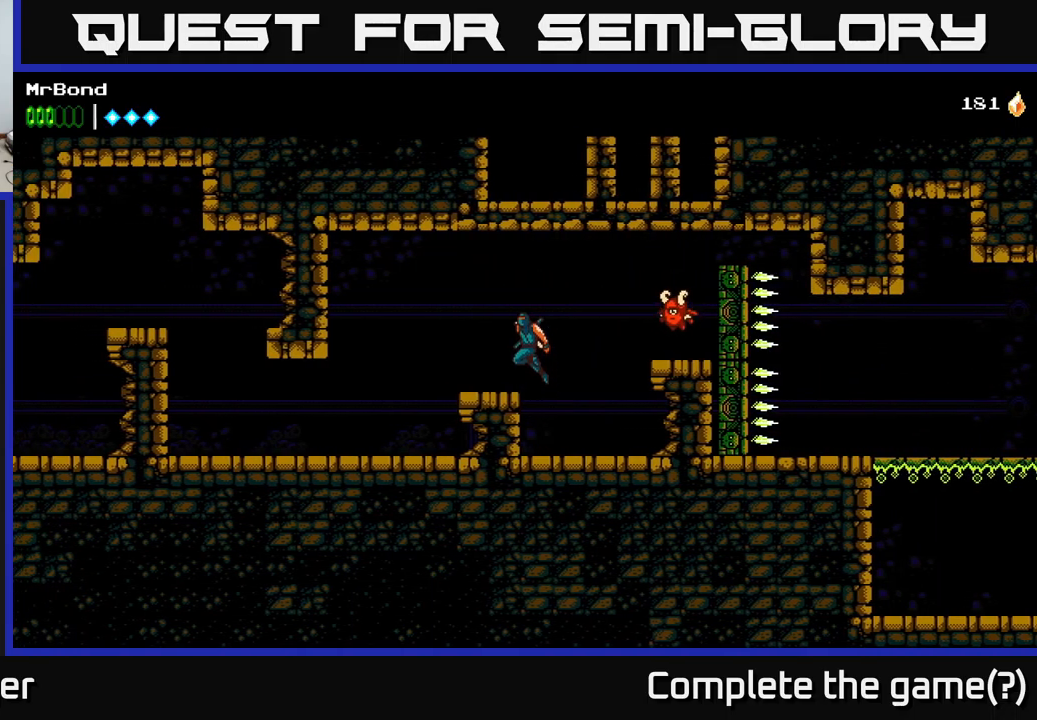
{"buttons": ["DPAD_LEFT"], "left_stick": "center", "right_stick": "center", "events": [[17, "A", "up"]]}
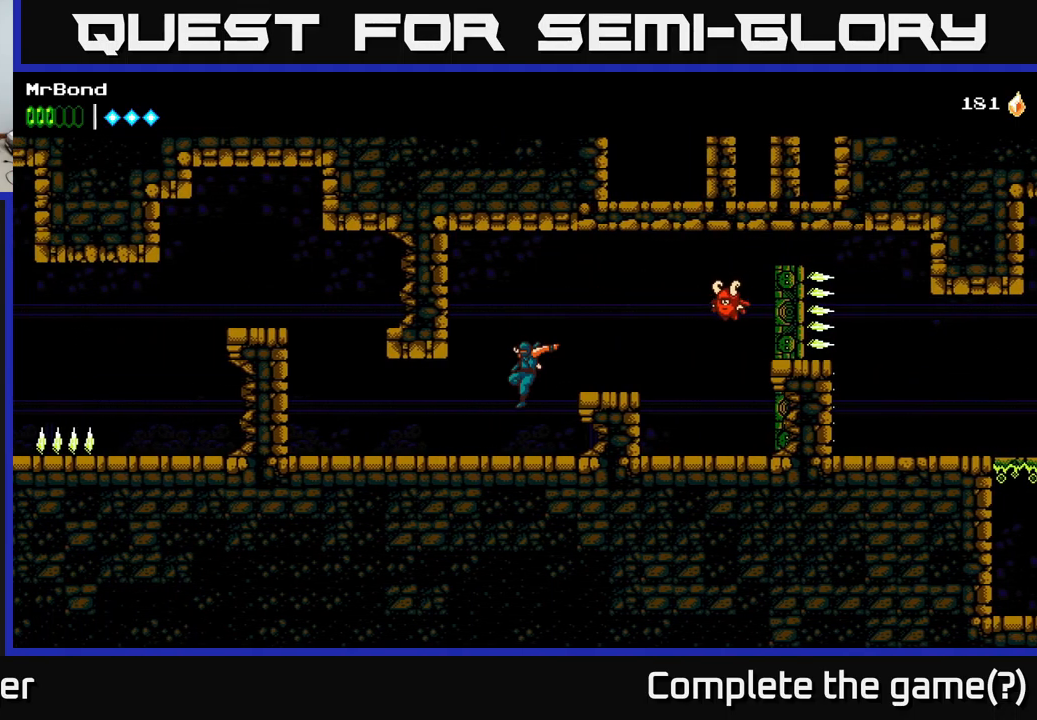
{"buttons": ["DPAD_LEFT"], "left_stick": "center", "right_stick": "center", "events": []}
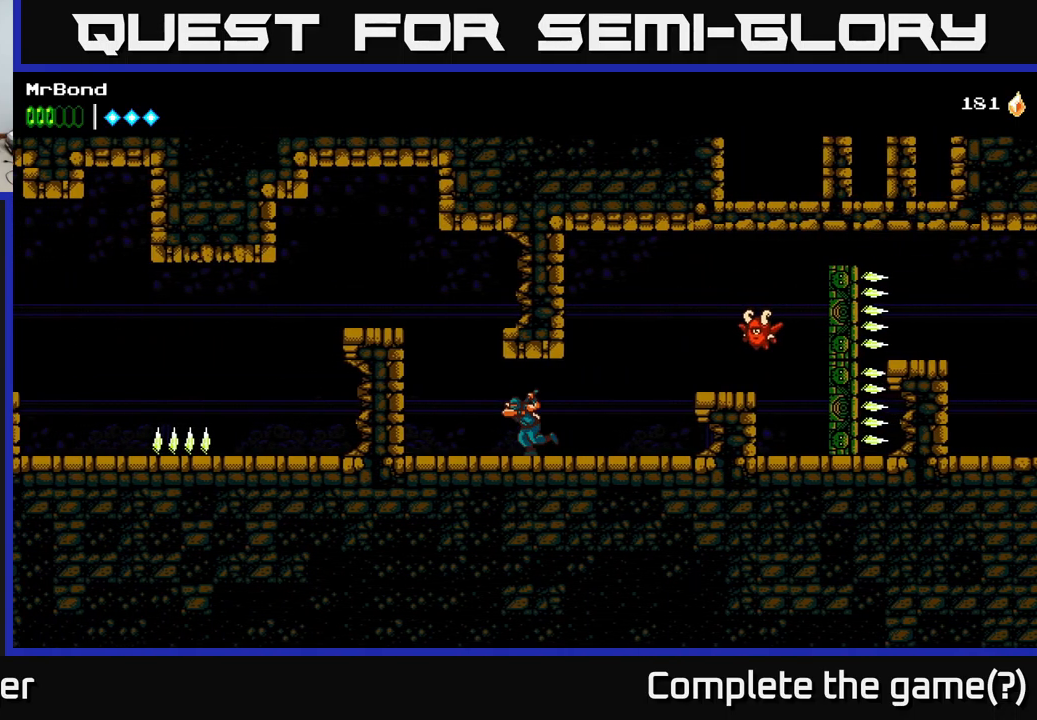
{"buttons": ["DPAD_LEFT"], "left_stick": "center", "right_stick": "center", "events": [[117, "A", "down"], [467, "A", "up"]]}
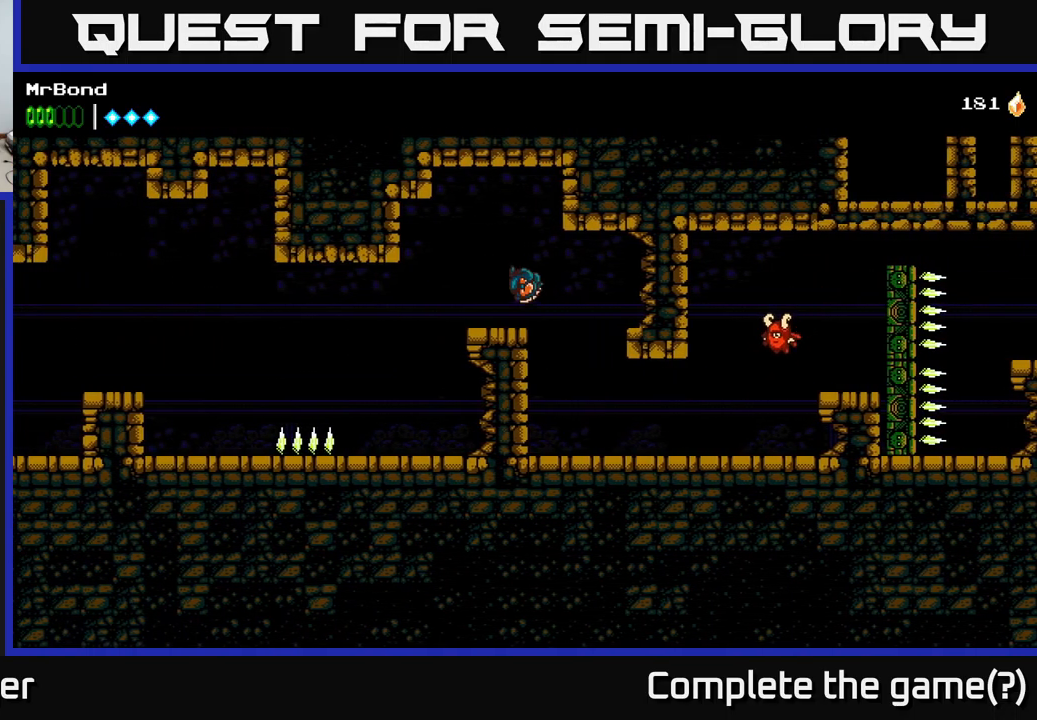
{"buttons": [], "left_stick": "center", "right_stick": "center", "events": [[117, "DPAD_LEFT", "up"]]}
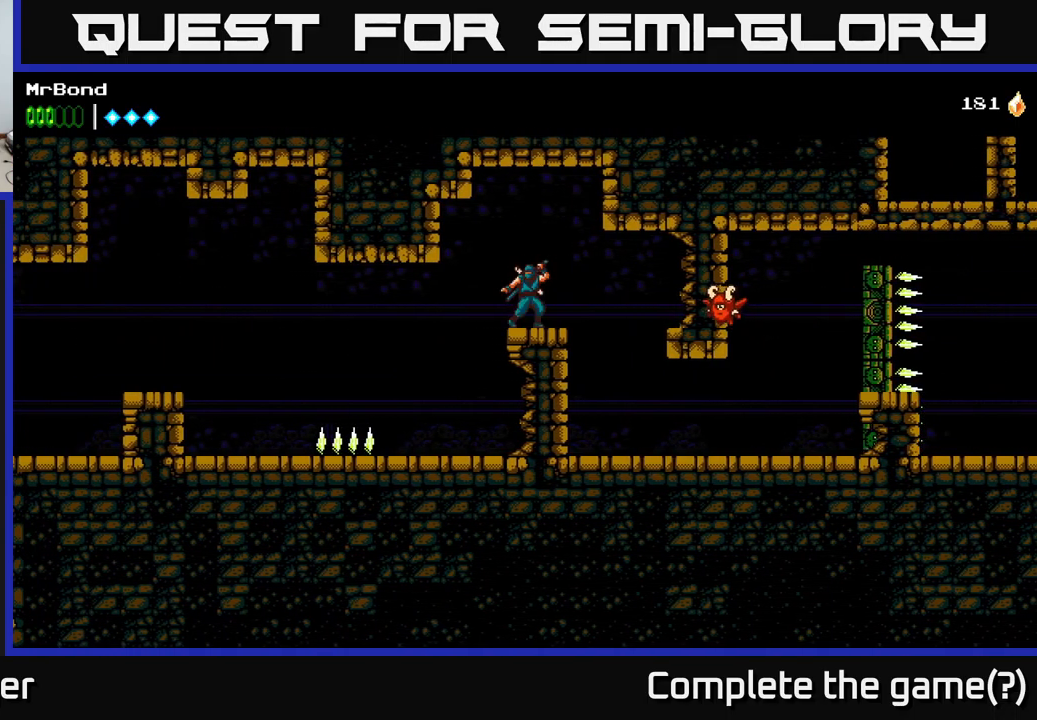
{"buttons": [], "left_stick": "center", "right_stick": "center", "events": []}
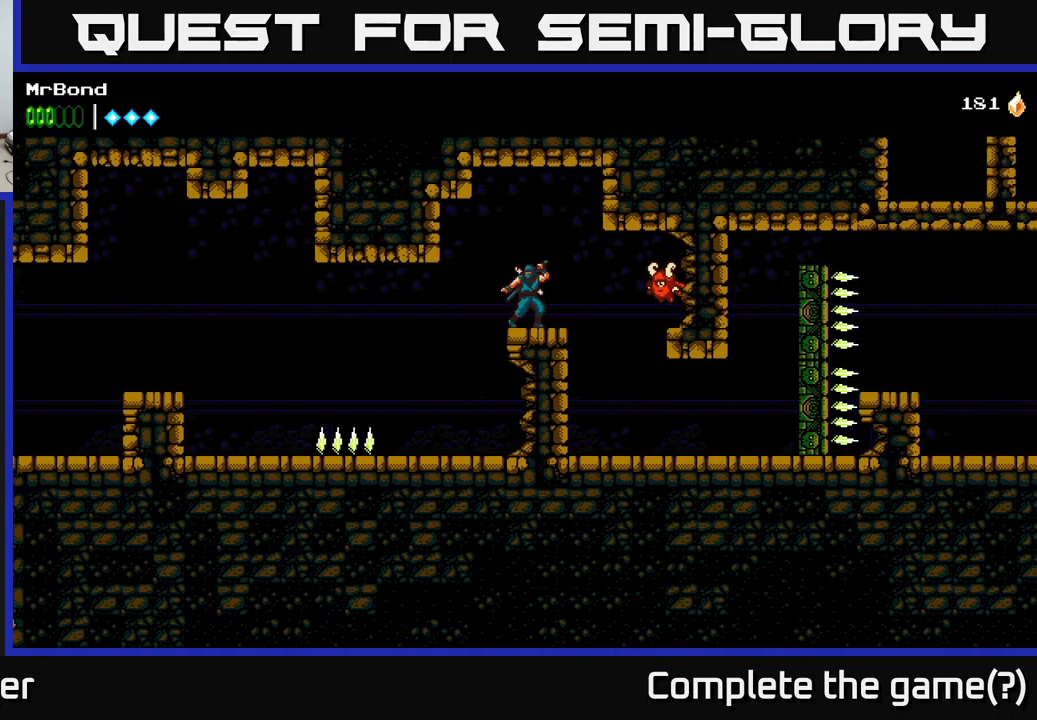
{"buttons": [], "left_stick": "center", "right_stick": "center", "events": []}